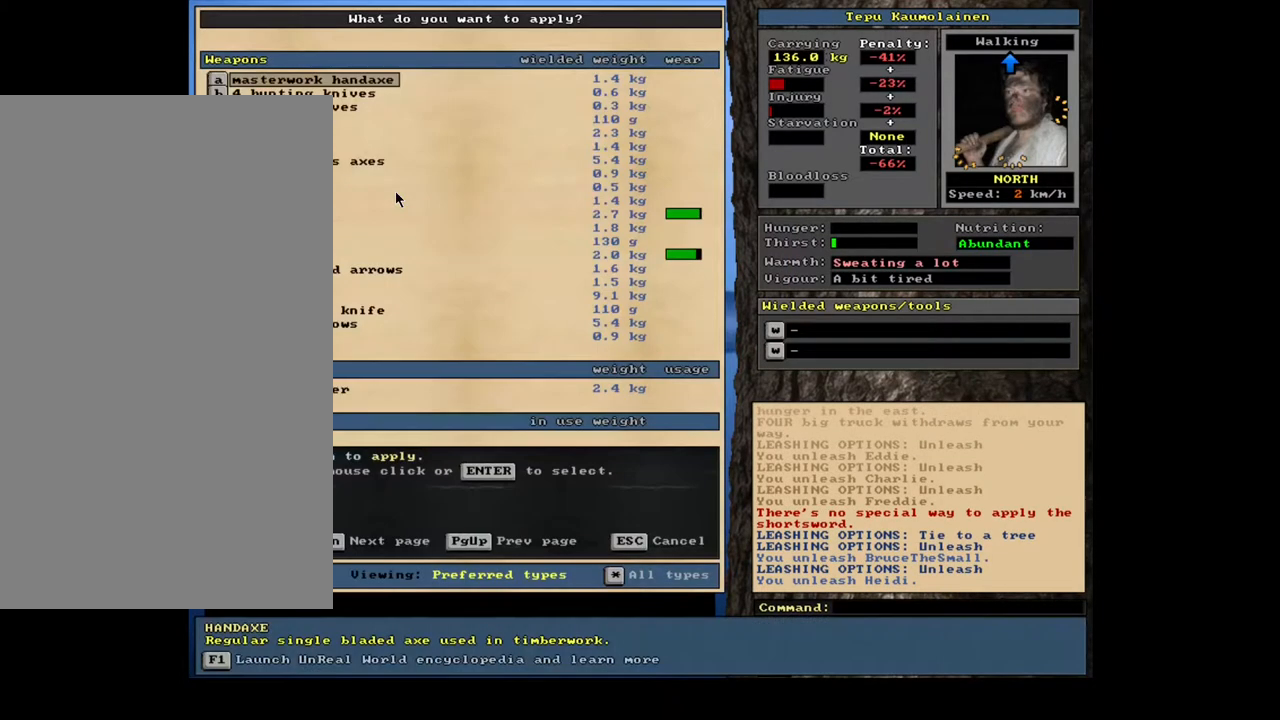
Gameplay with keyboard and mouse; each line is a JSON object with the keys and mouse buttons held at the frame after it. "events" lists presses ("down") and releases ("up") of "/", "0", "1", "2", "3", "4", "5", "6", "7", "8", "9", "a", "alt_l", "alt_r", "b", "backslash", "backspace", "c", "caps_lock", "comma", "ctrl_l", "ctrl_r", "d", "down", "e", "equals", "escape", "f", "f1", "f10", "f11", "f12", "f2", "f3", "f4", "f5", "f6", "f7", "f8", "f9", "g", "h", "i", "j", "k", "l", "lbracket", "left", "m", "minus", "n", "num0", "num1", "num2", "num3", "num4", "num5", "num6", "num7", "num8", "num9", "o", "p", "q", "quote", "r", "rbracket", "return", "right", "s", "semicolon", "shift_l", "shift_r", "space", "super", "t", "tab", "tilde", "u", "up", "v", "w", "x", "y", "z", "mouse_left", "mouse_wheel", "mouse_right", "mouse_mb4" and "mouse_mb5" between this image and that frame as [ms after this image, input, new state], when the widget could be followed in between; "." appears only as held states. "mouse_left", "mouse_wheel", "mouse_right", "mouse_mb4", "mouse_mb5" = the "left", "wheel", "right", "mb4", "mb5" buttons of the "mouse" list. No other keys are recorded. "wheel" means that the mouse wheel is clicked or scrolled. Mouse movement is not recorded. Not read: other_keys.
{"keys": [], "mouse": [], "events": [[183, "tab", "down"], [283, "tab", "up"], [367, "t", "down"], [483, "t", "up"]]}
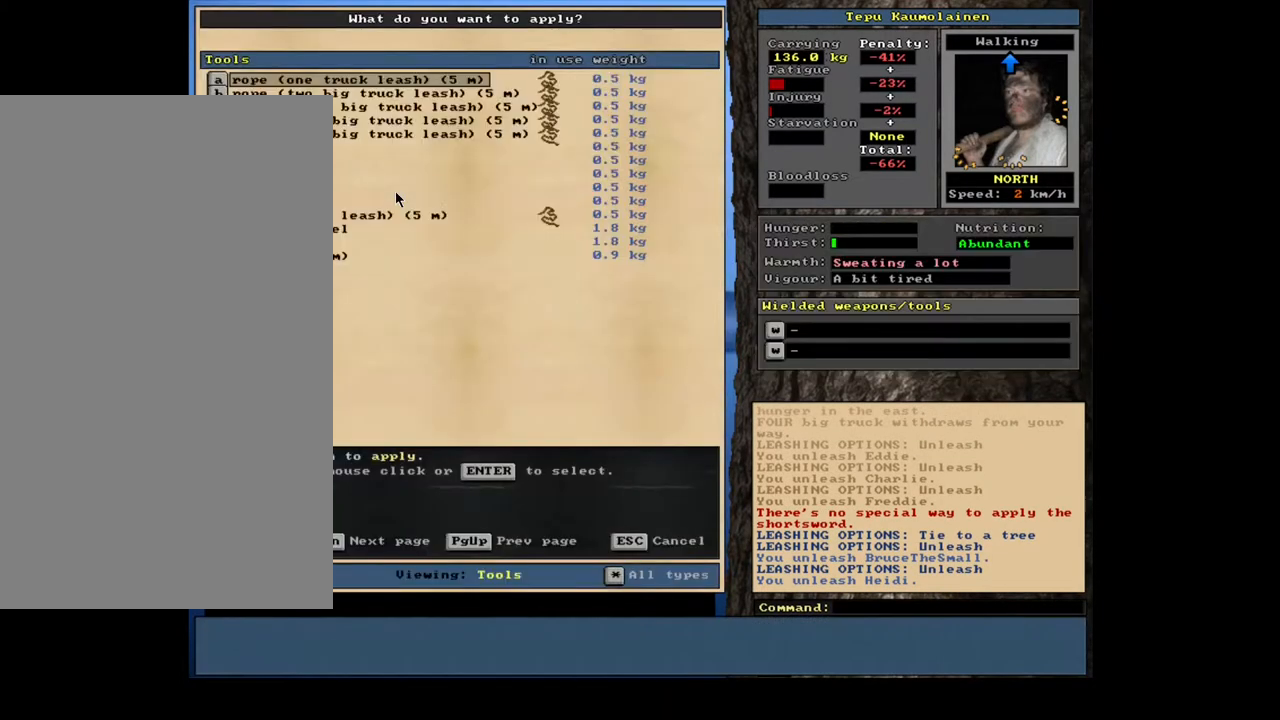
{"keys": [], "mouse": [], "events": []}
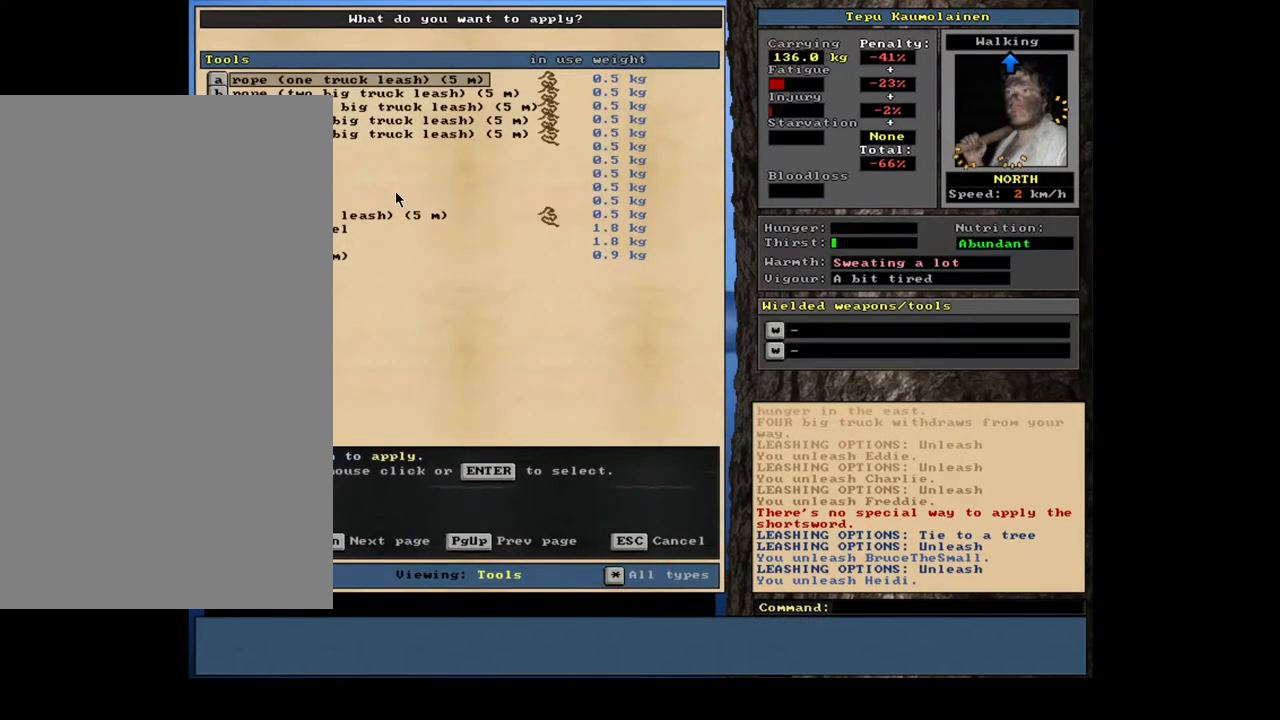
{"keys": [], "mouse": [], "events": []}
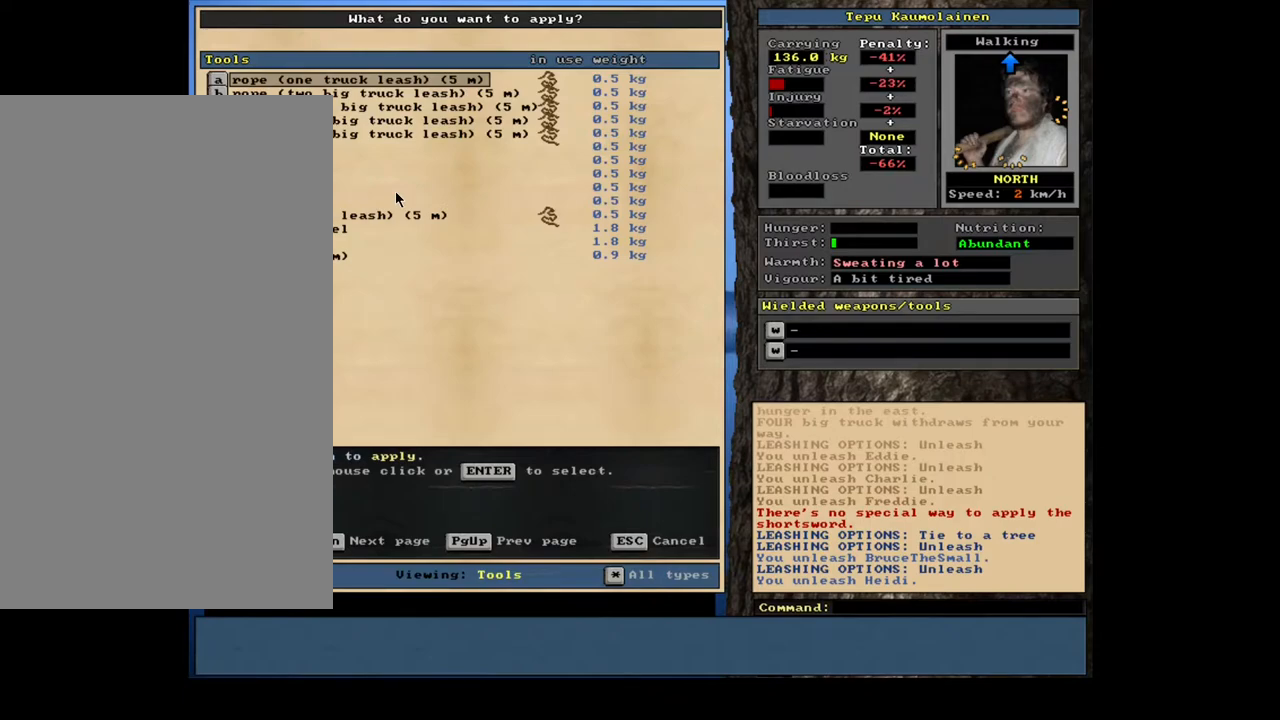
{"keys": [], "mouse": [], "events": [[83, "k", "down"], [217, "k", "up"]]}
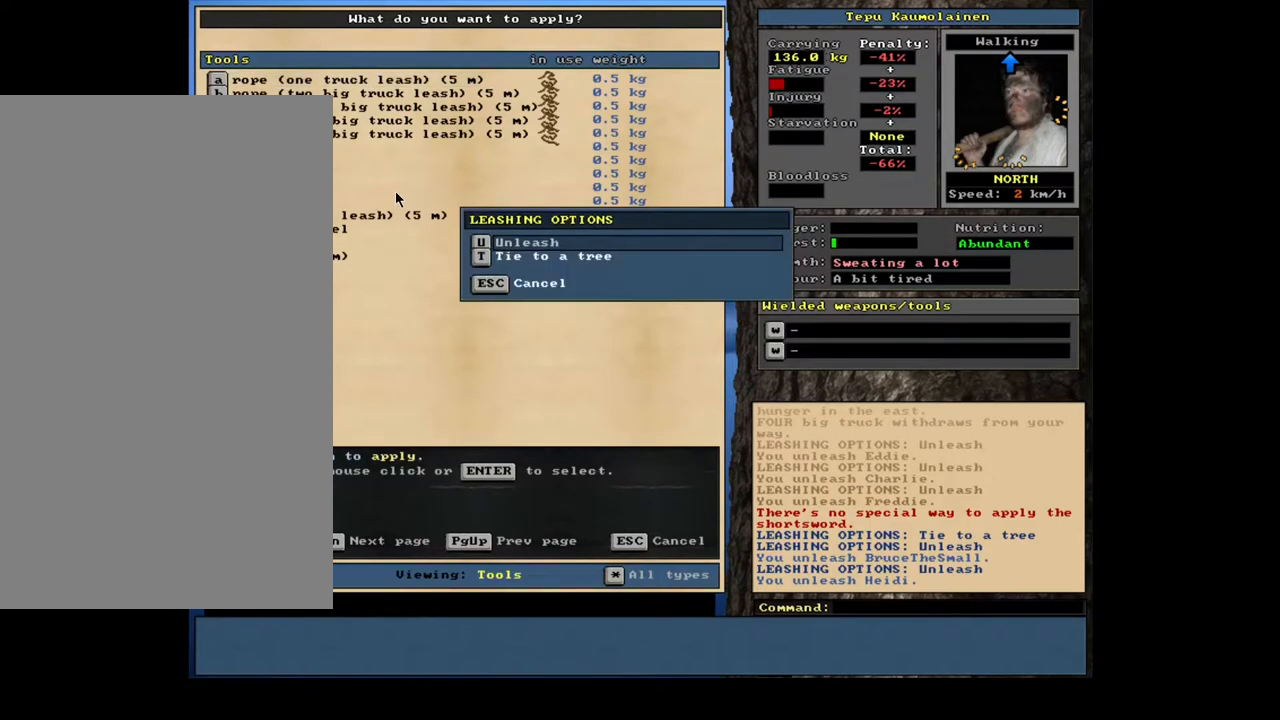
{"keys": [], "mouse": [], "events": []}
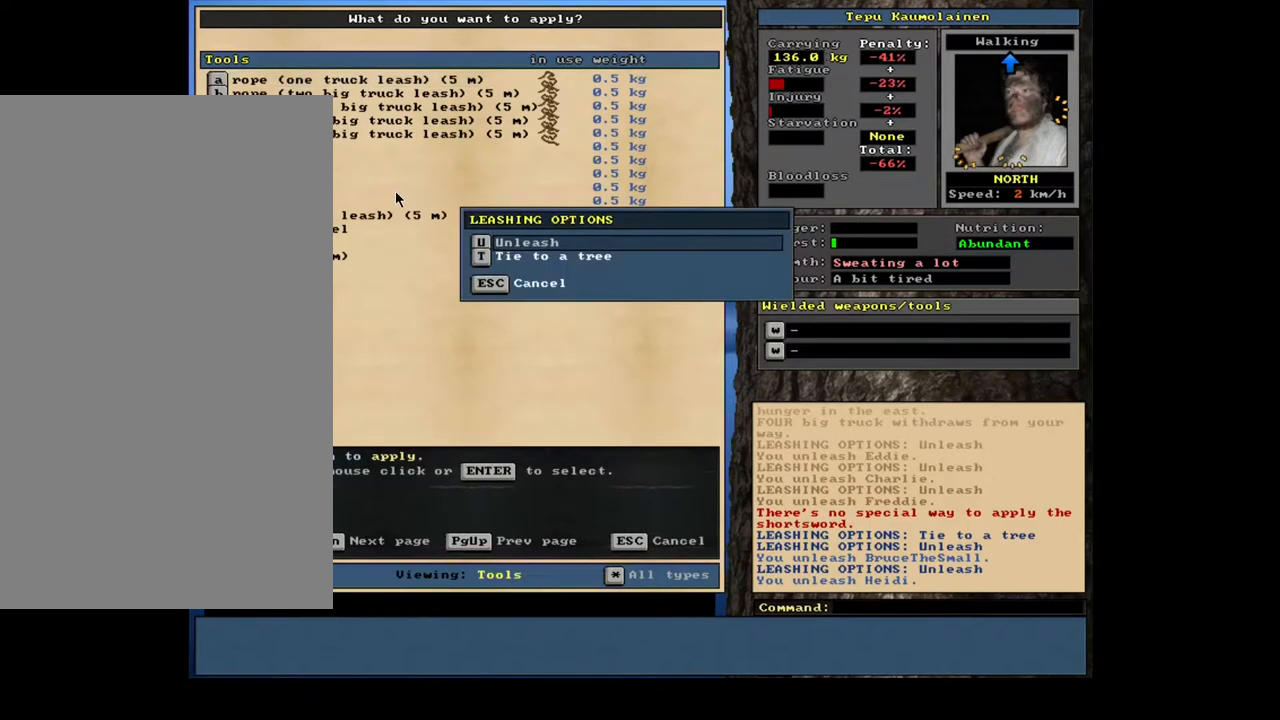
{"keys": [], "mouse": [], "events": [[100, "return", "down"], [183, "return", "up"]]}
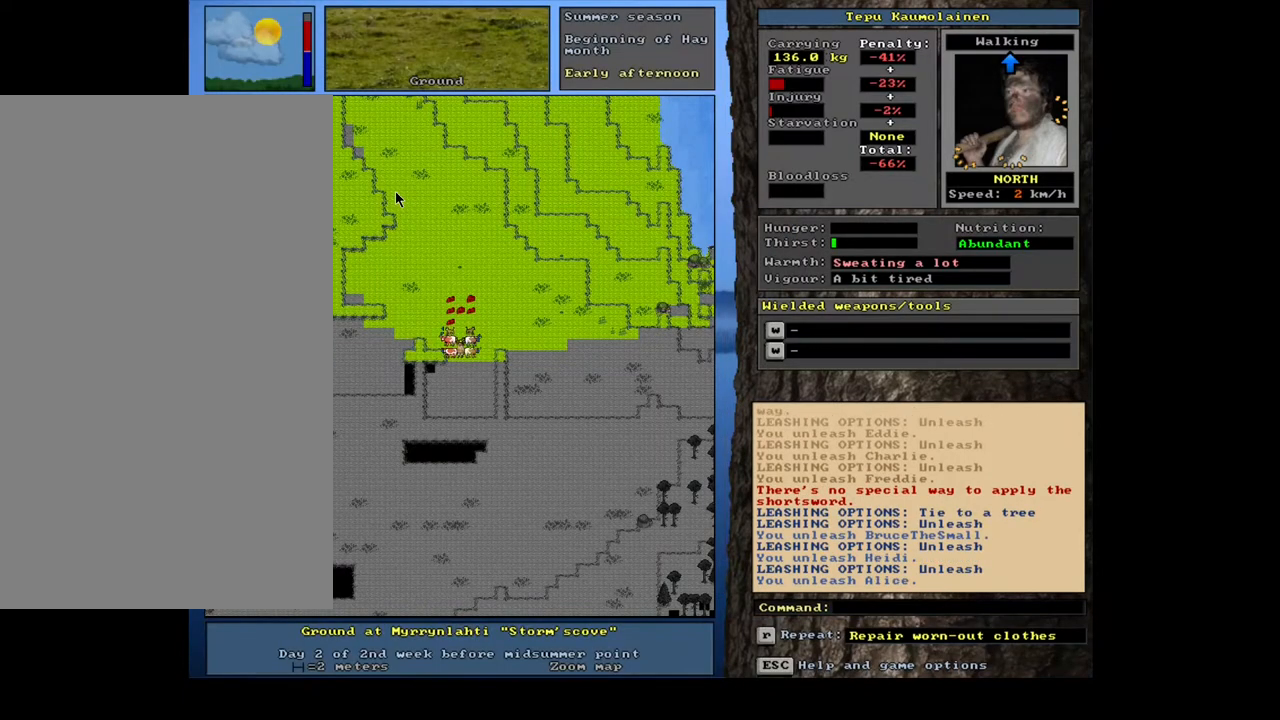
{"keys": ["shift_l"], "mouse": [], "events": [[33, "shift_l", "down"], [133, "c", "down"], [250, "c", "up"]]}
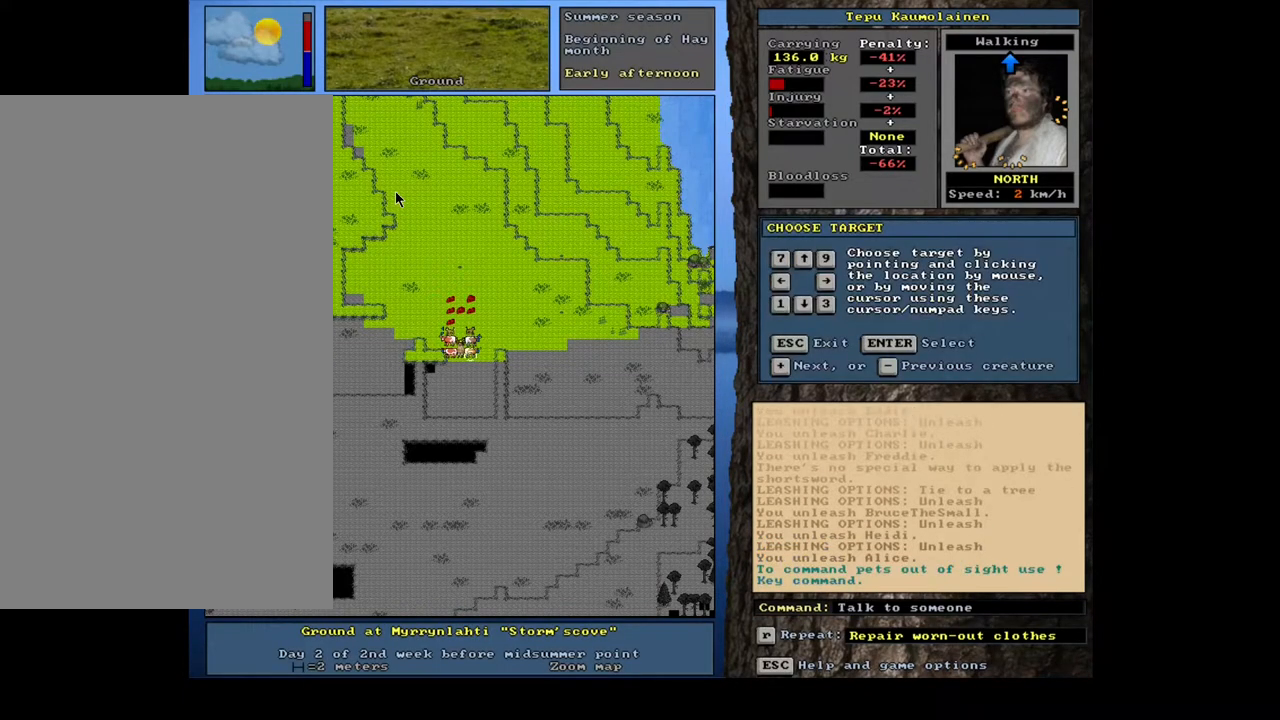
{"keys": ["shift_l"], "mouse": [], "events": [[83, "equals", "down"], [167, "equals", "up"]]}
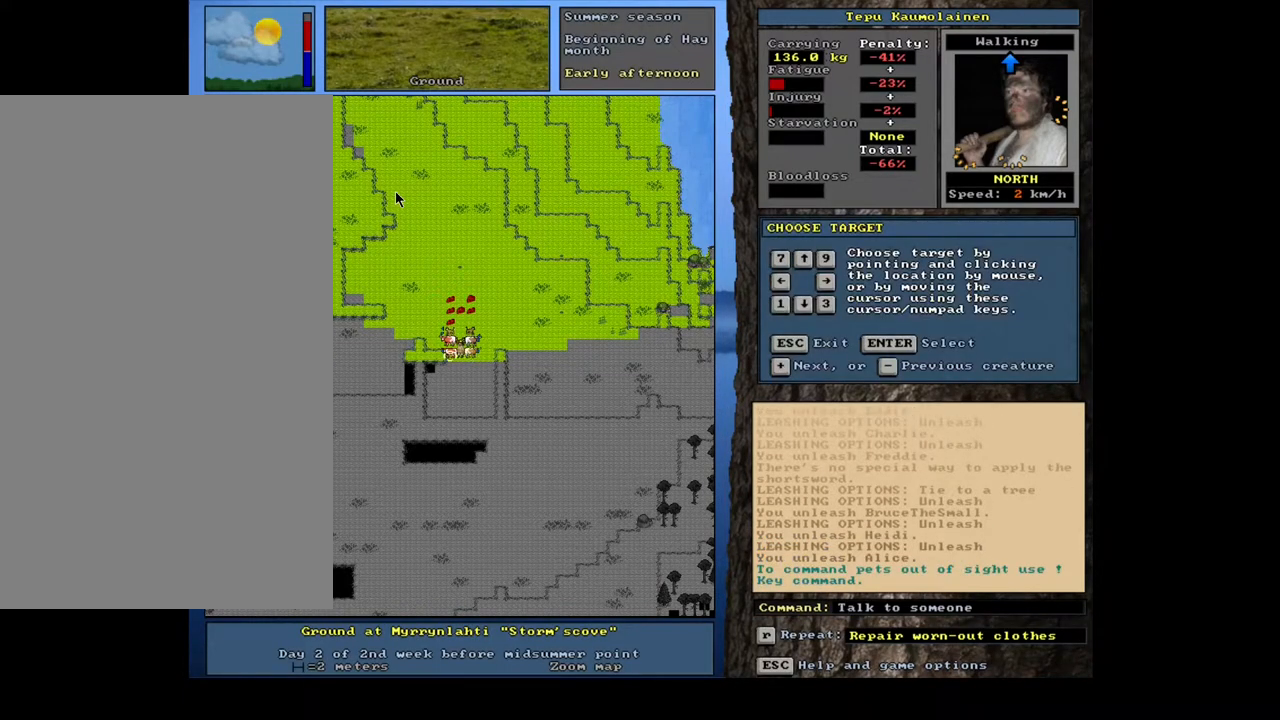
{"keys": ["equals", "shift_l"], "mouse": [], "events": [[17, "equals", "down"], [117, "equals", "up"], [450, "equals", "down"]]}
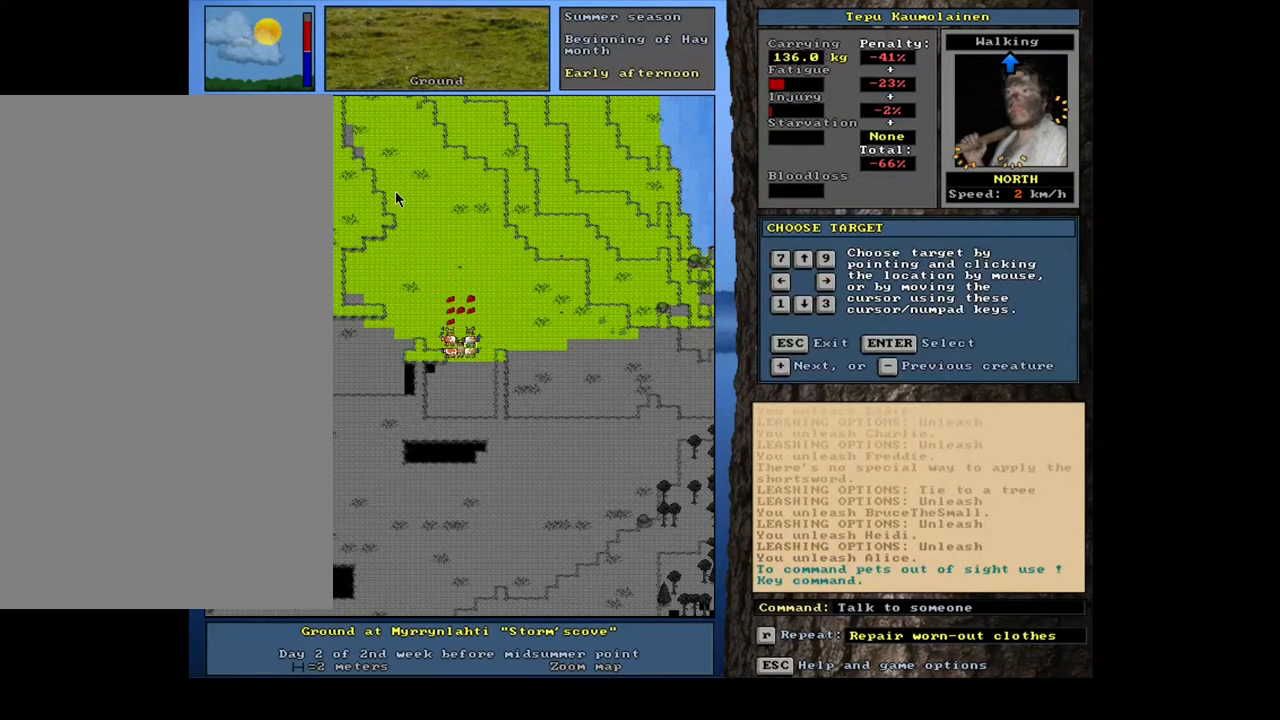
{"keys": ["shift_l"], "mouse": [], "events": [[67, "equals", "up"], [317, "equals", "down"], [450, "equals", "up"]]}
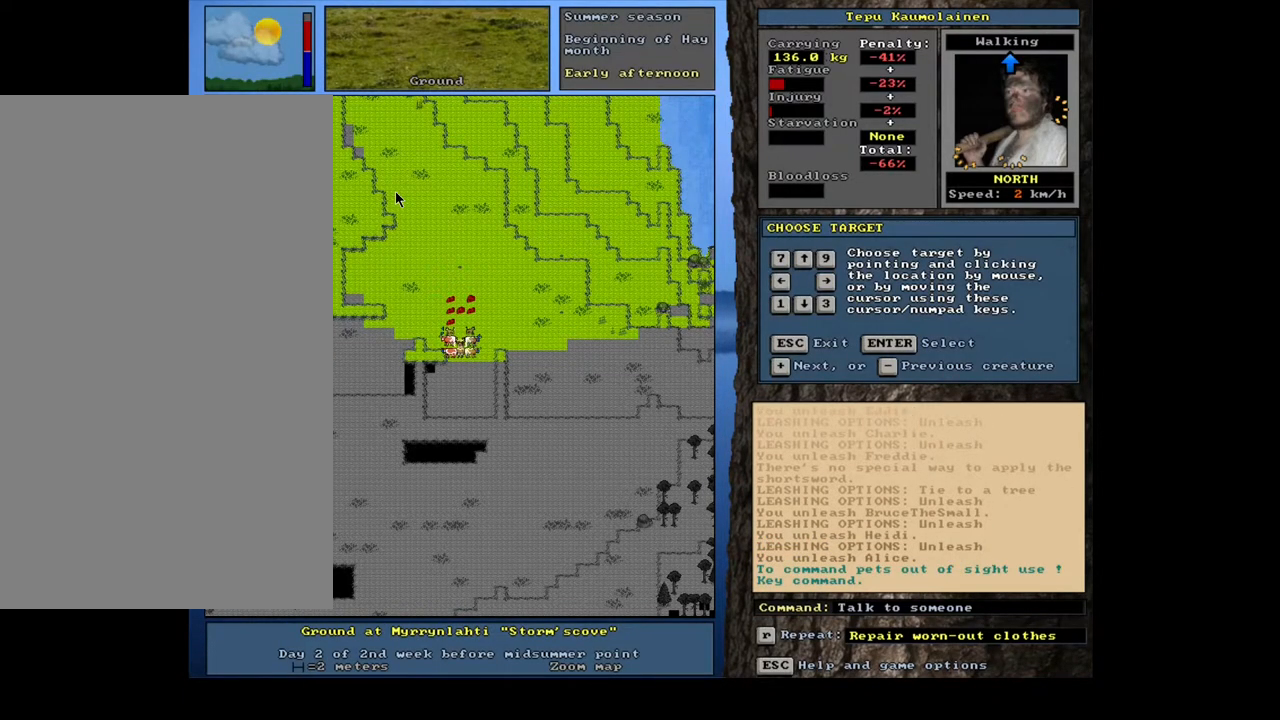
{"keys": ["equals", "shift_l"], "mouse": [], "events": [[183, "equals", "down"], [317, "equals", "up"], [500, "equals", "down"]]}
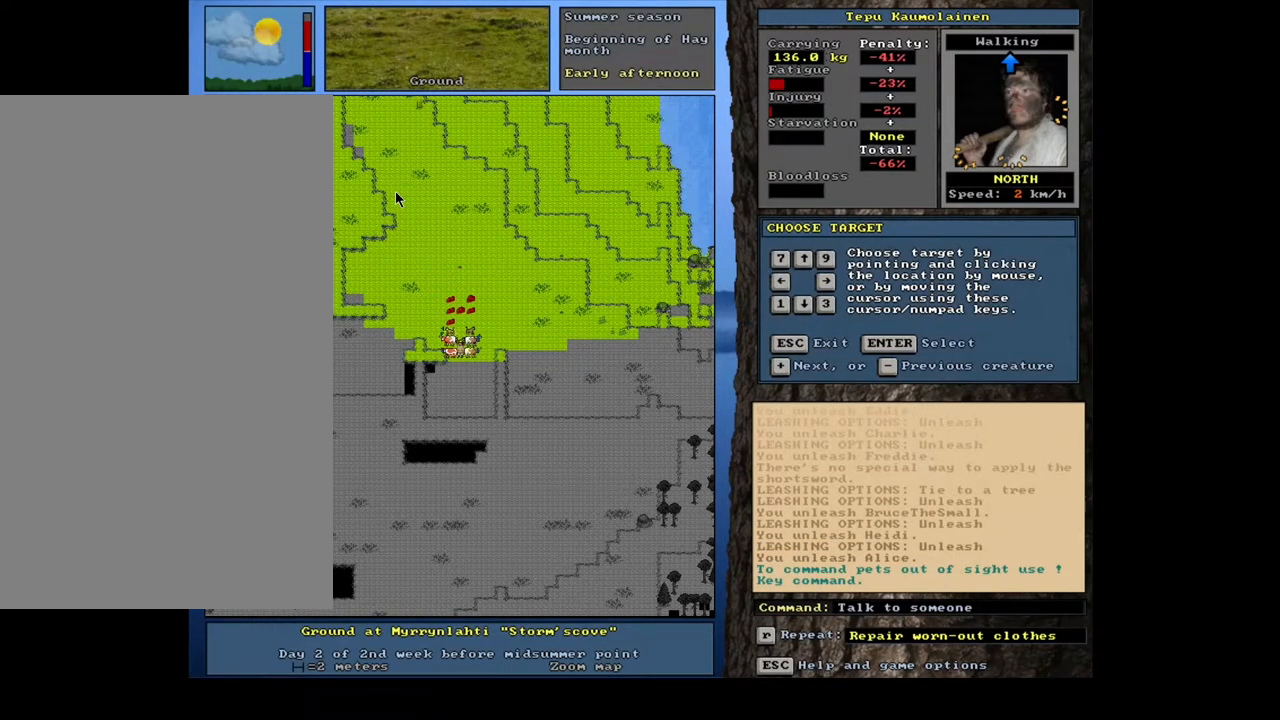
{"keys": ["return", "shift_l"], "mouse": [], "events": [[100, "equals", "up"], [467, "return", "down"]]}
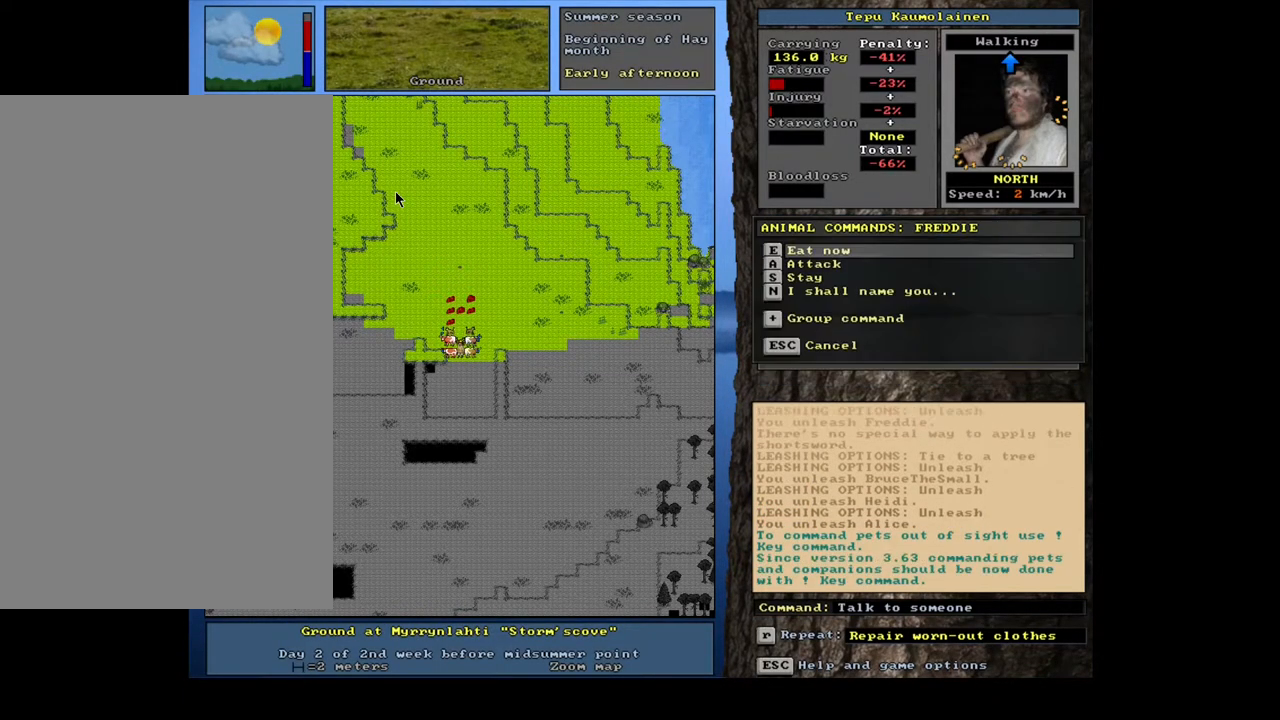
{"keys": ["e"], "mouse": [], "events": [[67, "return", "up"], [217, "equals", "down"], [333, "equals", "up"], [383, "shift_l", "up"], [483, "e", "down"]]}
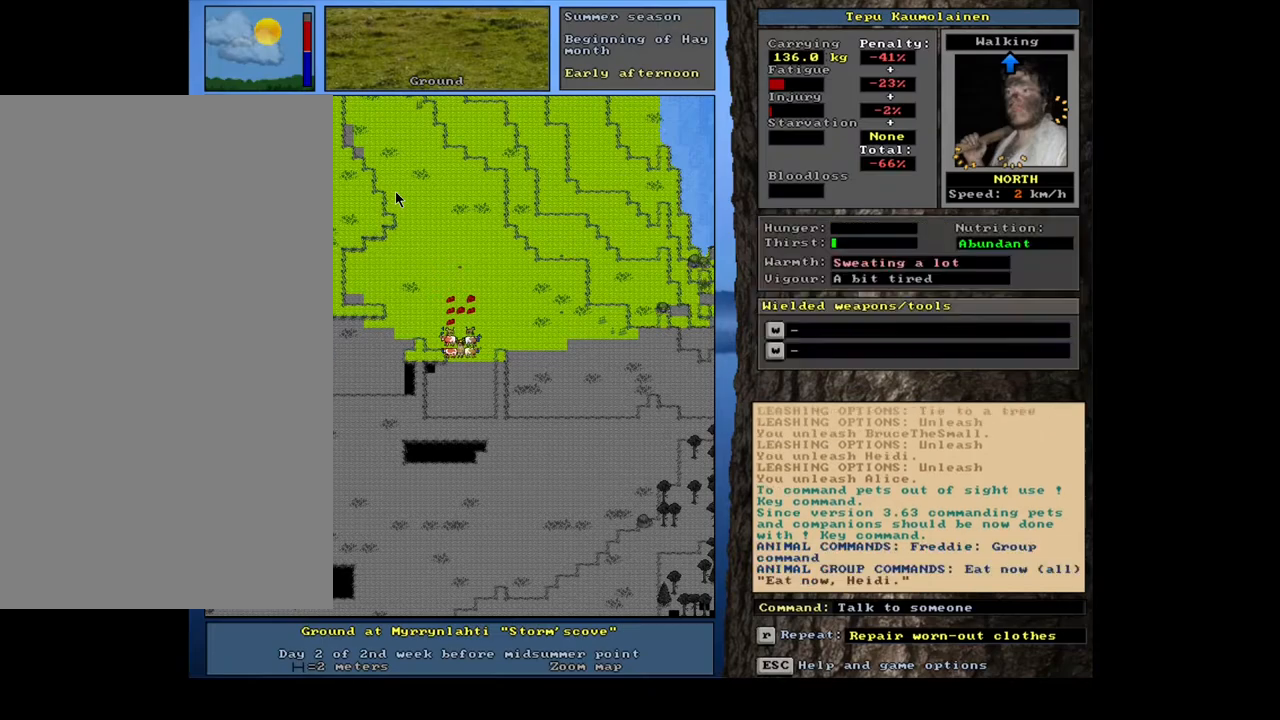
{"keys": [], "mouse": [], "events": [[100, "e", "up"], [400, "e", "down"], [500, "e", "up"]]}
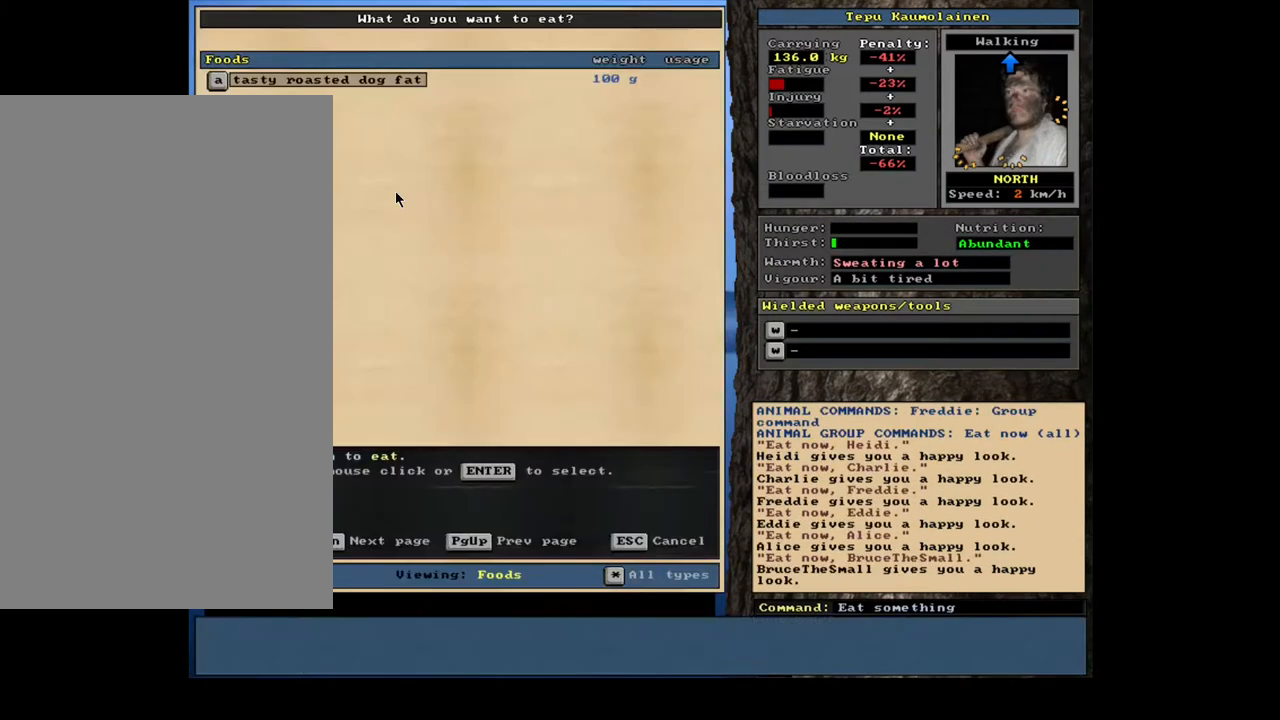
{"keys": ["return"], "mouse": [], "events": [[450, "return", "down"]]}
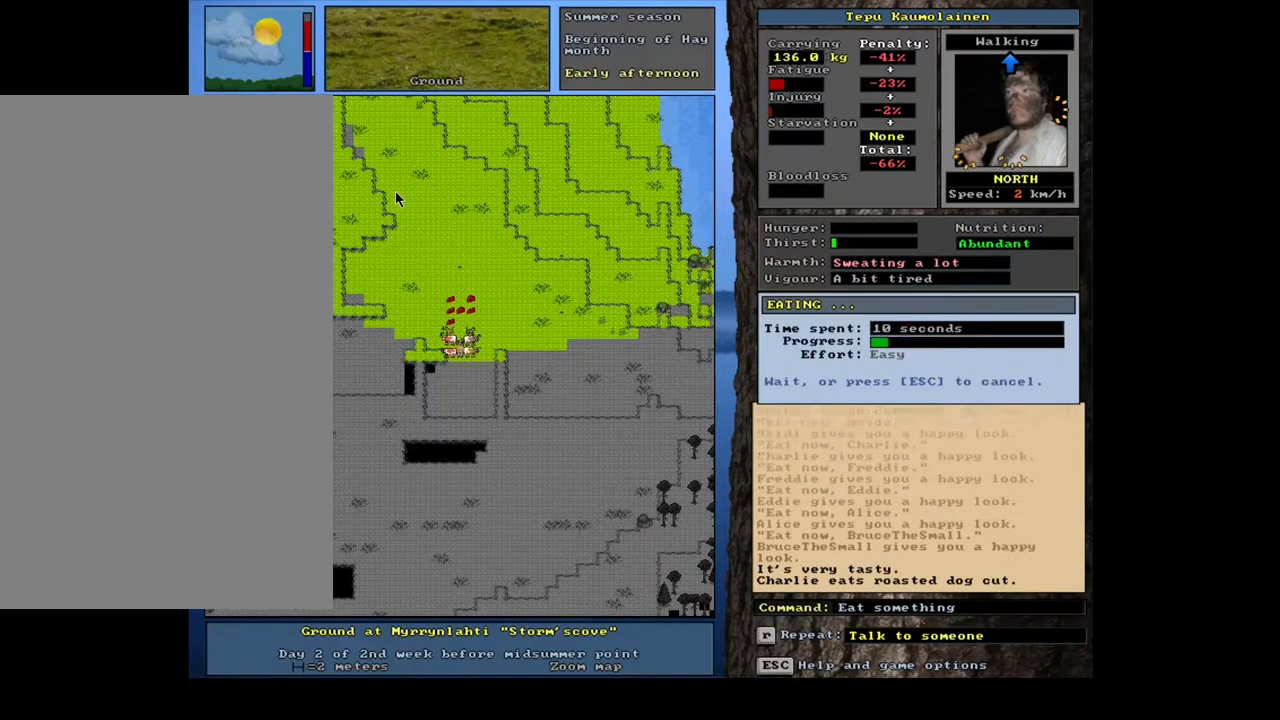
{"keys": [], "mouse": [], "events": [[17, "return", "up"]]}
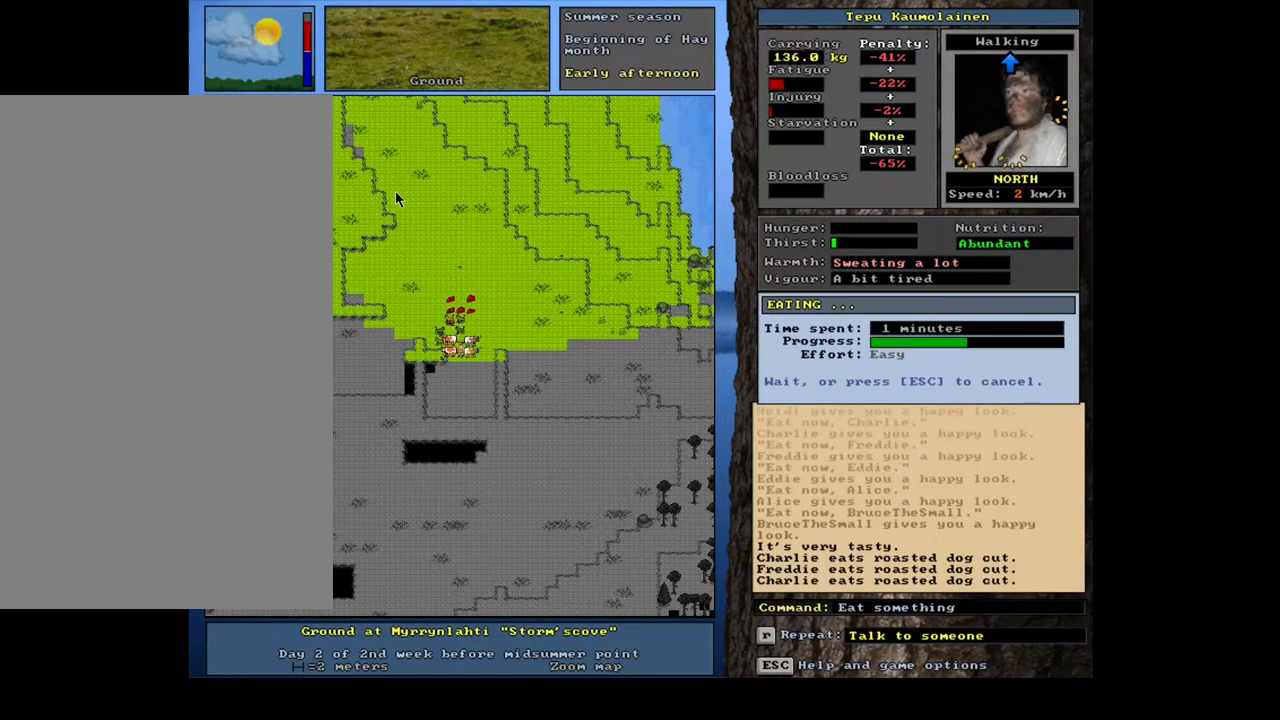
{"keys": [], "mouse": [], "events": []}
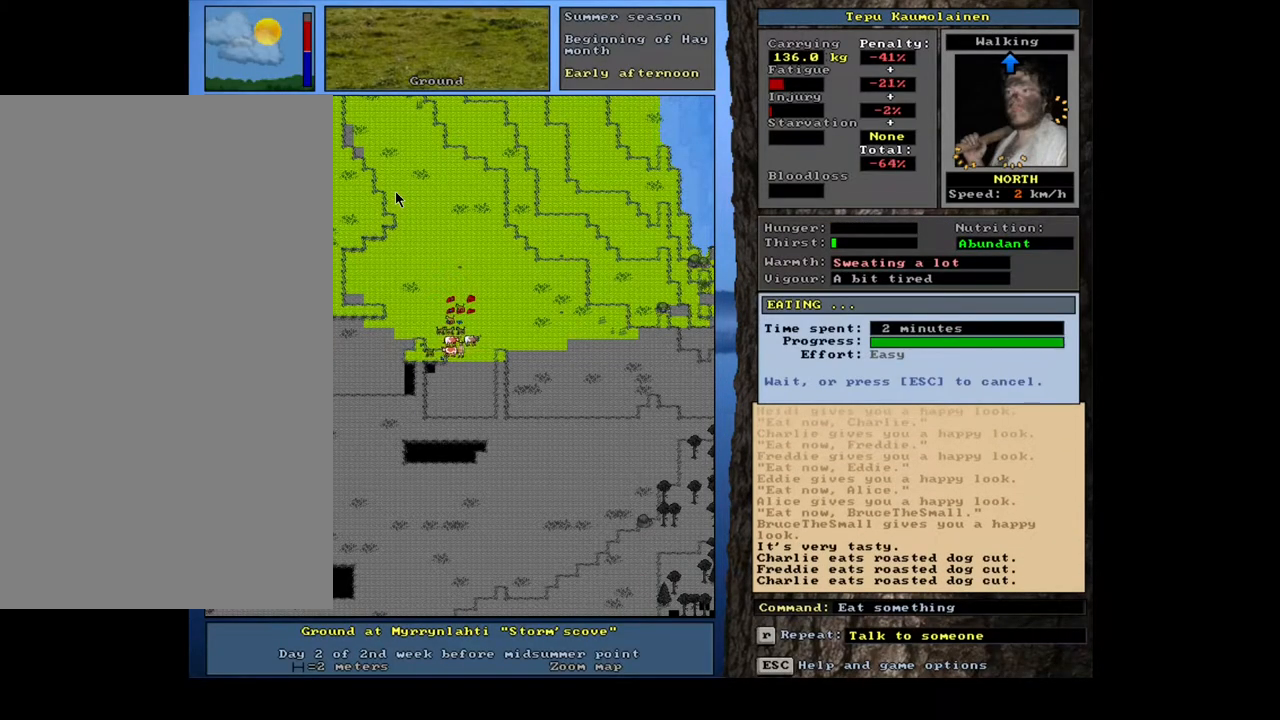
{"keys": ["c", "shift_l"], "mouse": [], "events": [[400, "shift_l", "down"], [500, "c", "down"]]}
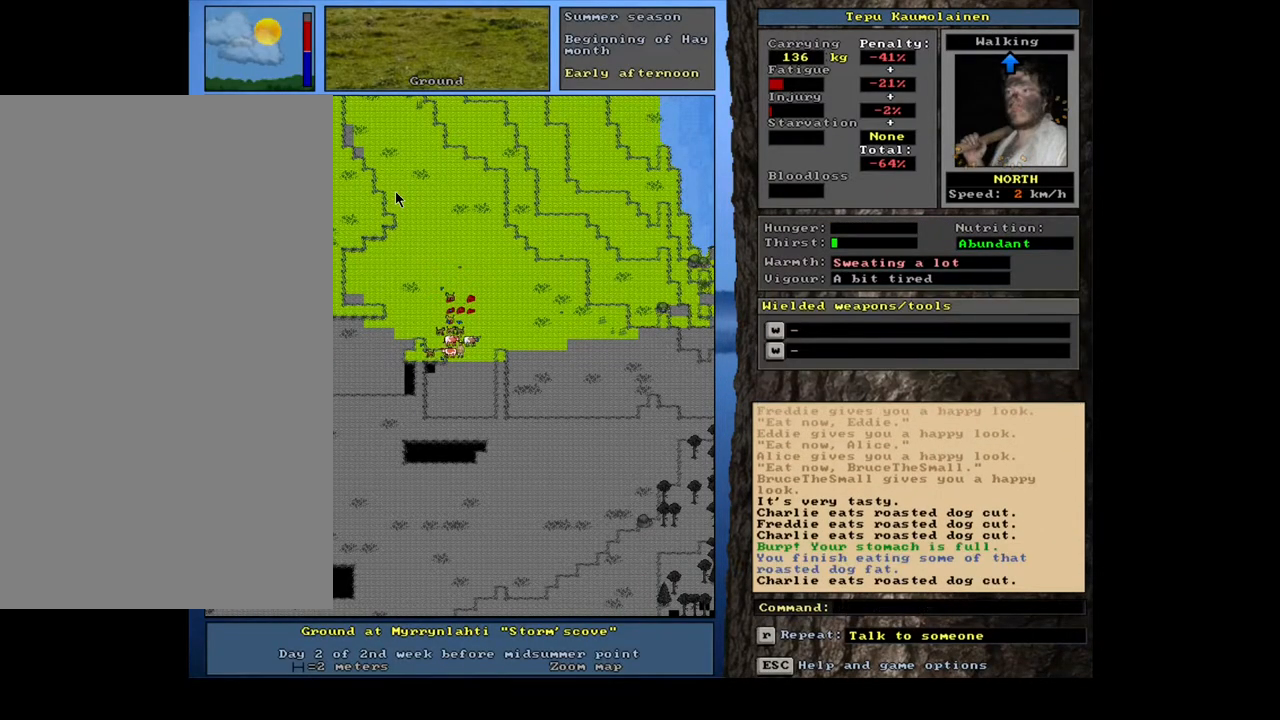
{"keys": ["shift_l"], "mouse": [], "events": [[100, "c", "up"]]}
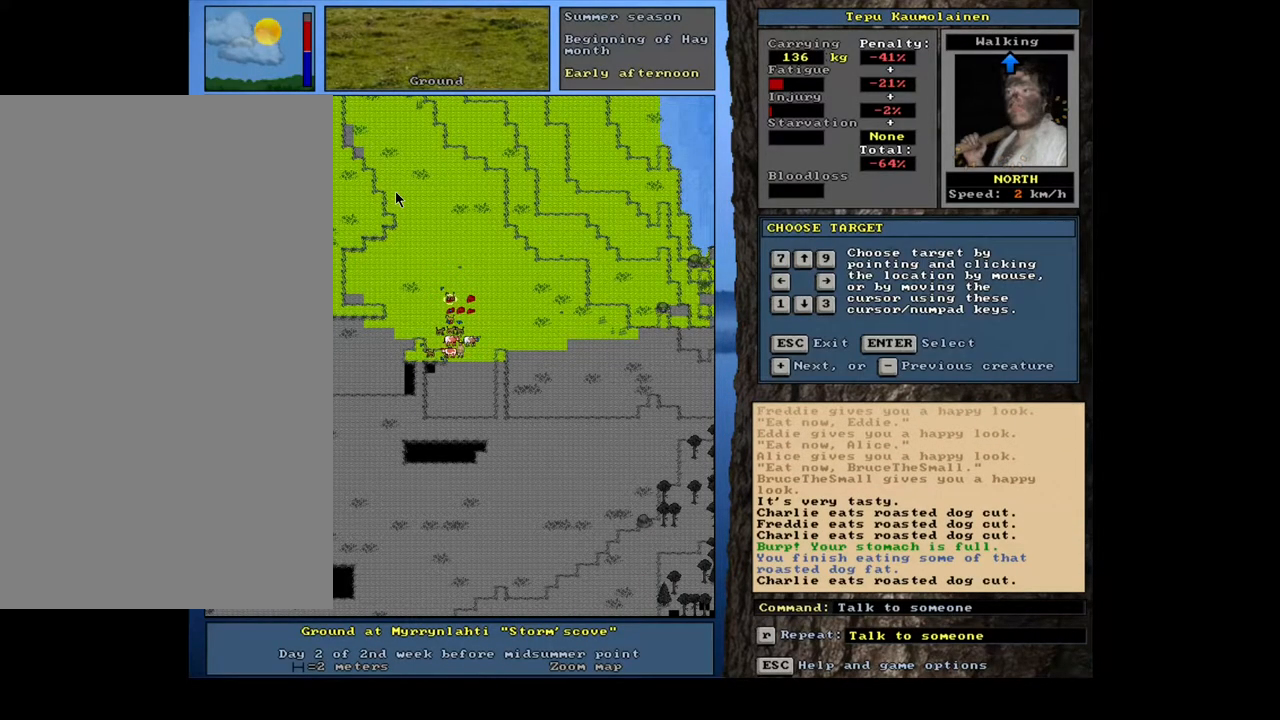
{"keys": ["shift_l"], "mouse": [], "events": [[100, "return", "down"], [200, "return", "up"], [350, "equals", "down"], [450, "equals", "up"]]}
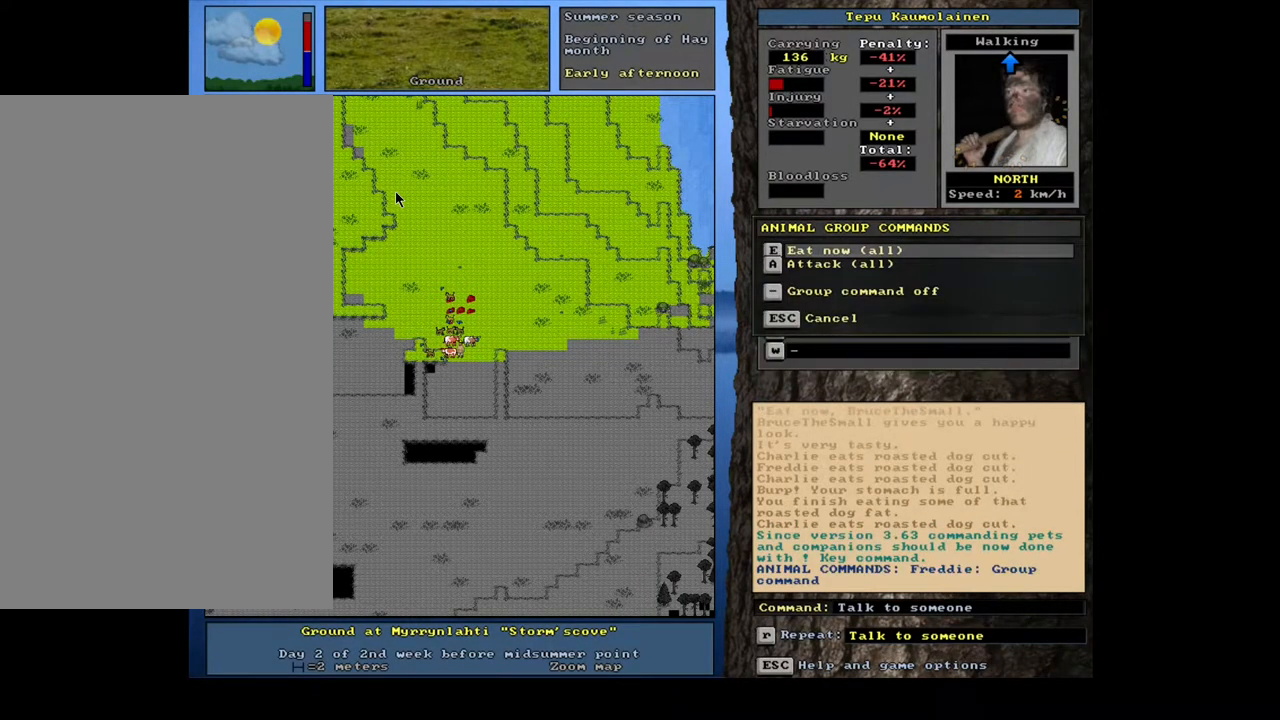
{"keys": [], "mouse": [], "events": [[17, "shift_l", "up"], [150, "e", "down"], [250, "e", "up"]]}
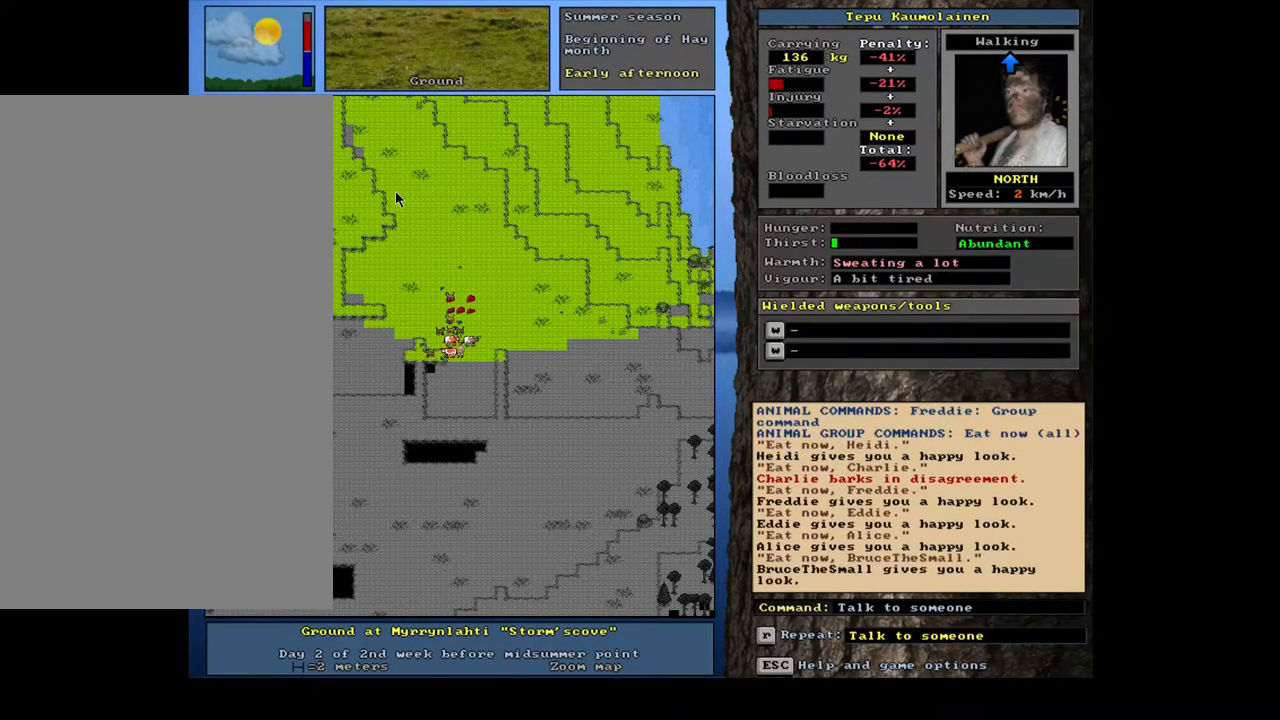
{"keys": ["."], "mouse": []}
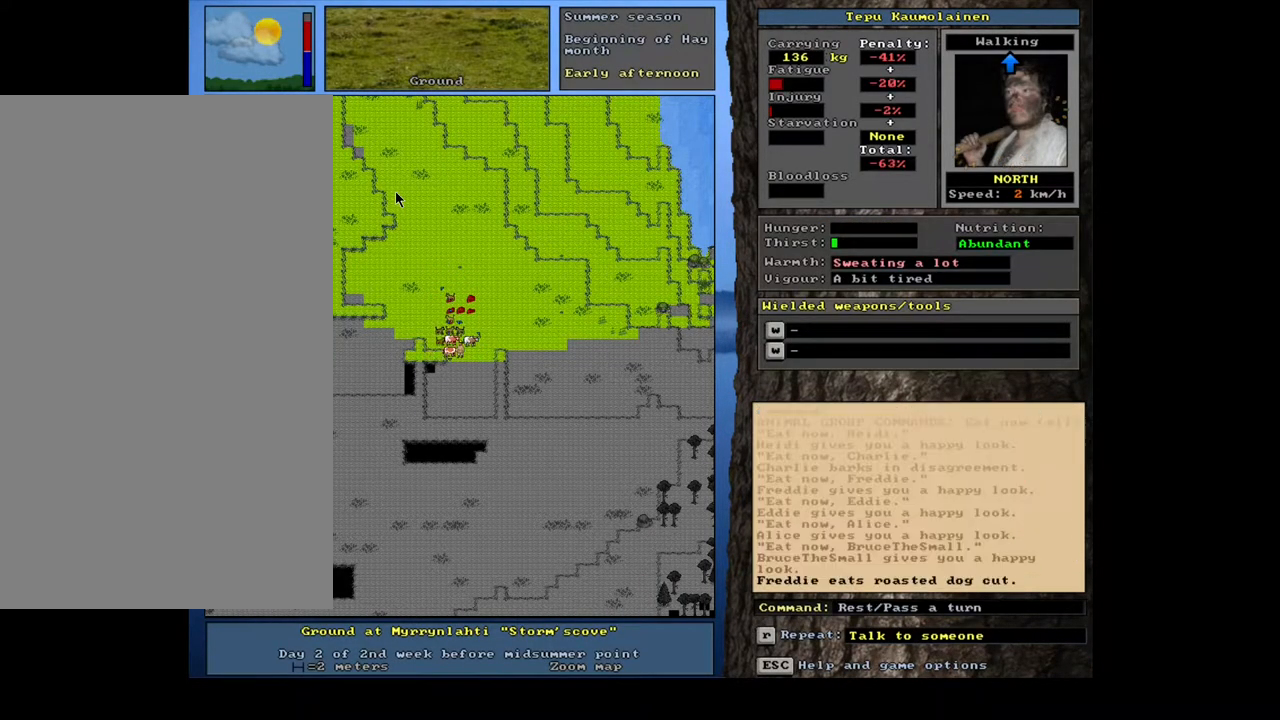
{"keys": ["."], "mouse": [], "events": []}
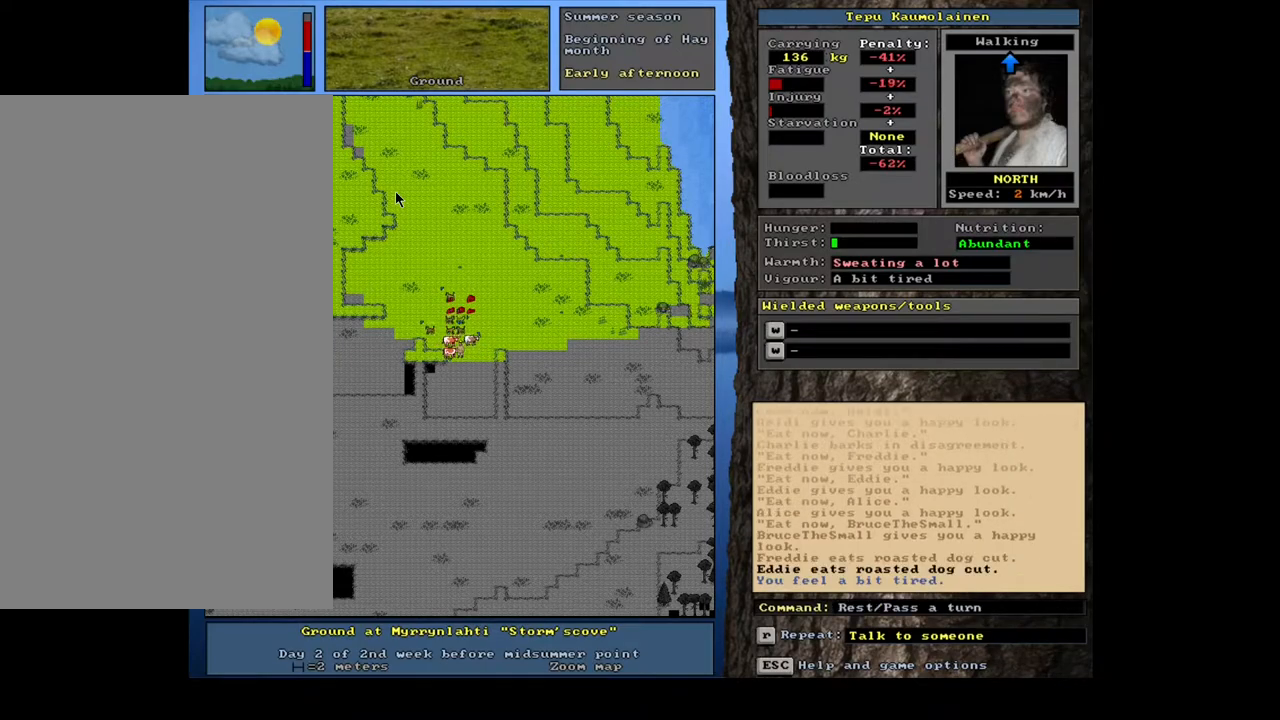
{"keys": [], "mouse": []}
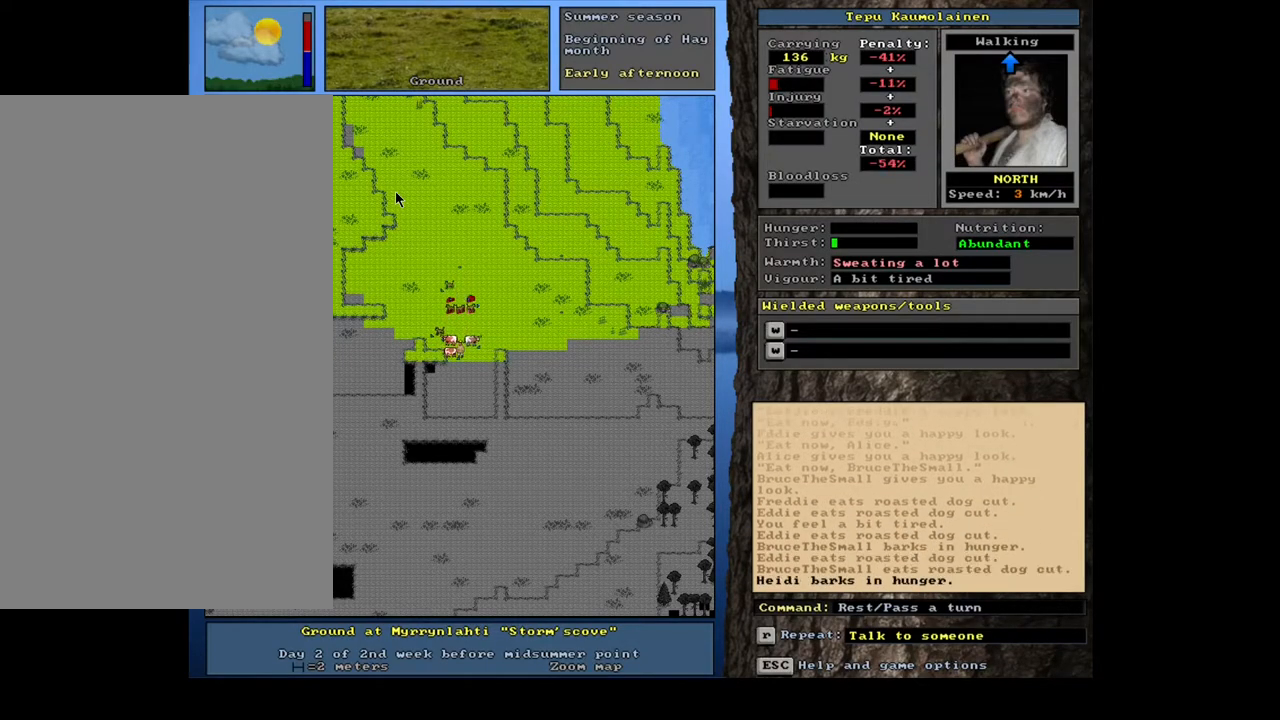
{"keys": ["shift_l"], "mouse": [], "events": [[117, "shift_l", "down"], [217, "c", "down"], [283, "c", "up"]]}
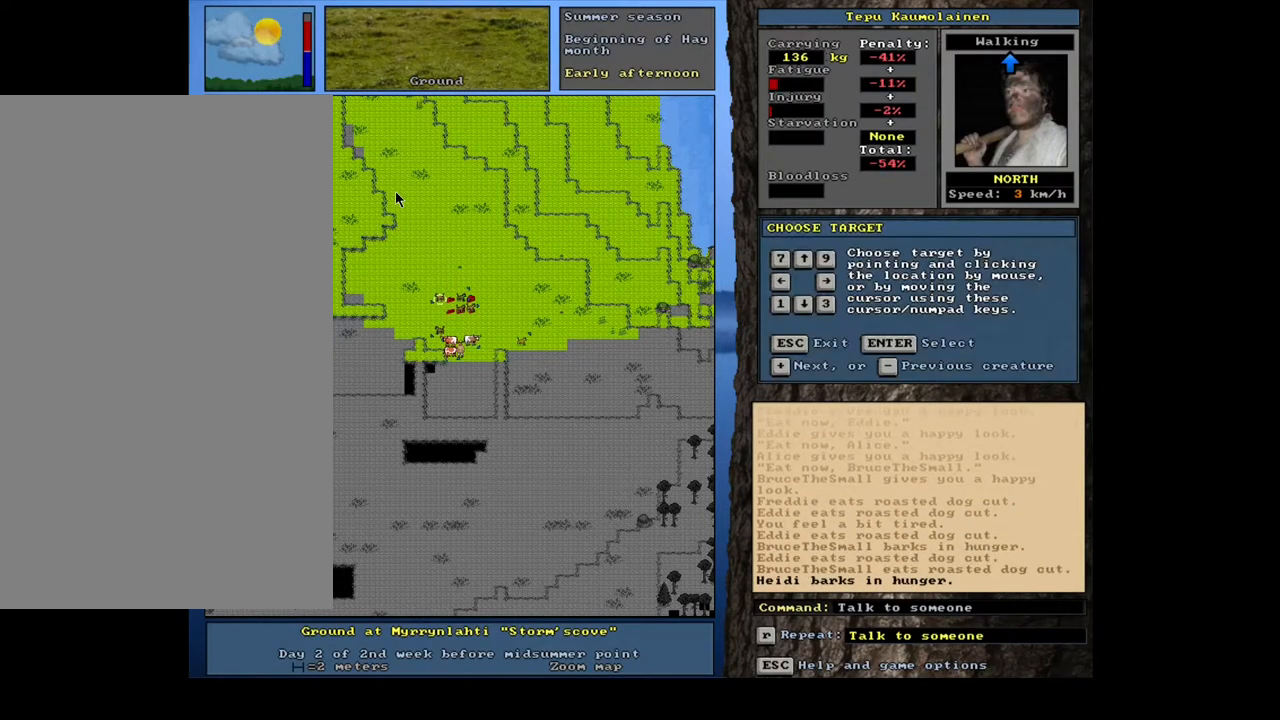
{"keys": [], "mouse": [], "events": [[17, "return", "down"], [100, "return", "up"], [233, "equals", "down"], [350, "equals", "up"], [433, "shift_l", "up"]]}